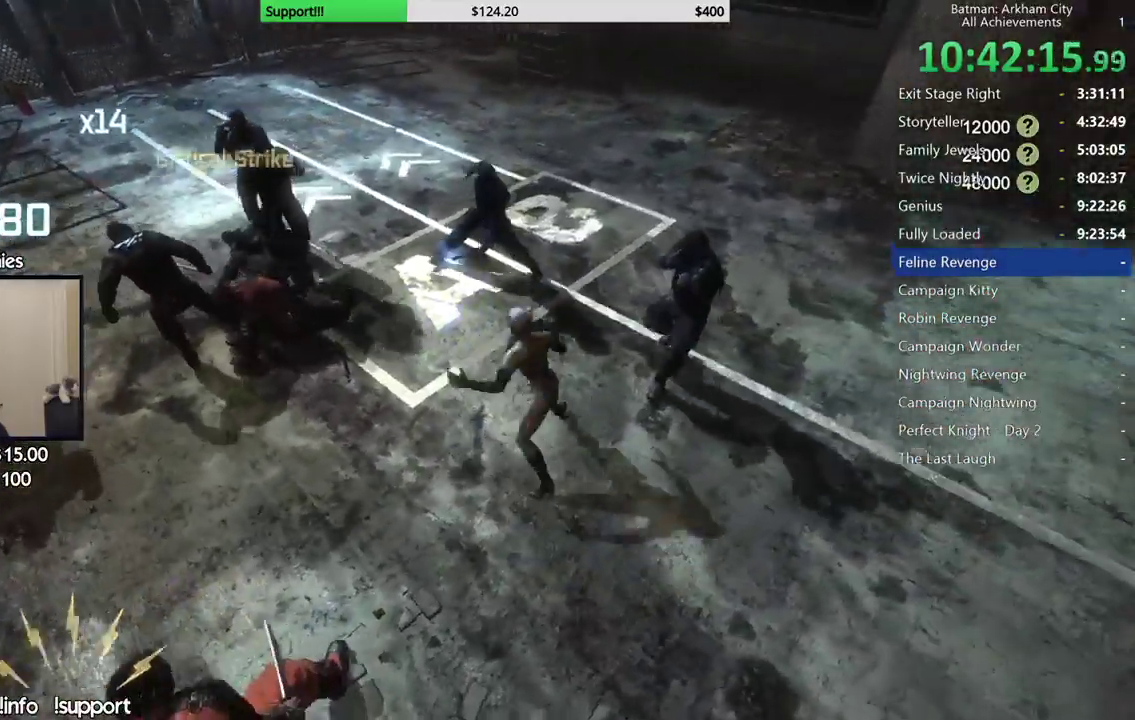
Gameplay with a controller (Xbox layout); each line is a JSON object with the inputs held at the frame after it. "events" lists button and stick changes between this image and that frame as [ms after this image, input, new state], when the widget could be followed in between. Not read: L1 R1.
{"buttons": [], "left_stick": "up", "right_stick": "center", "events": [[133, "right_stick", "center"], [283, "right_stick", "left"], [300, "left_stick", "up"], [450, "right_stick", "center"]]}
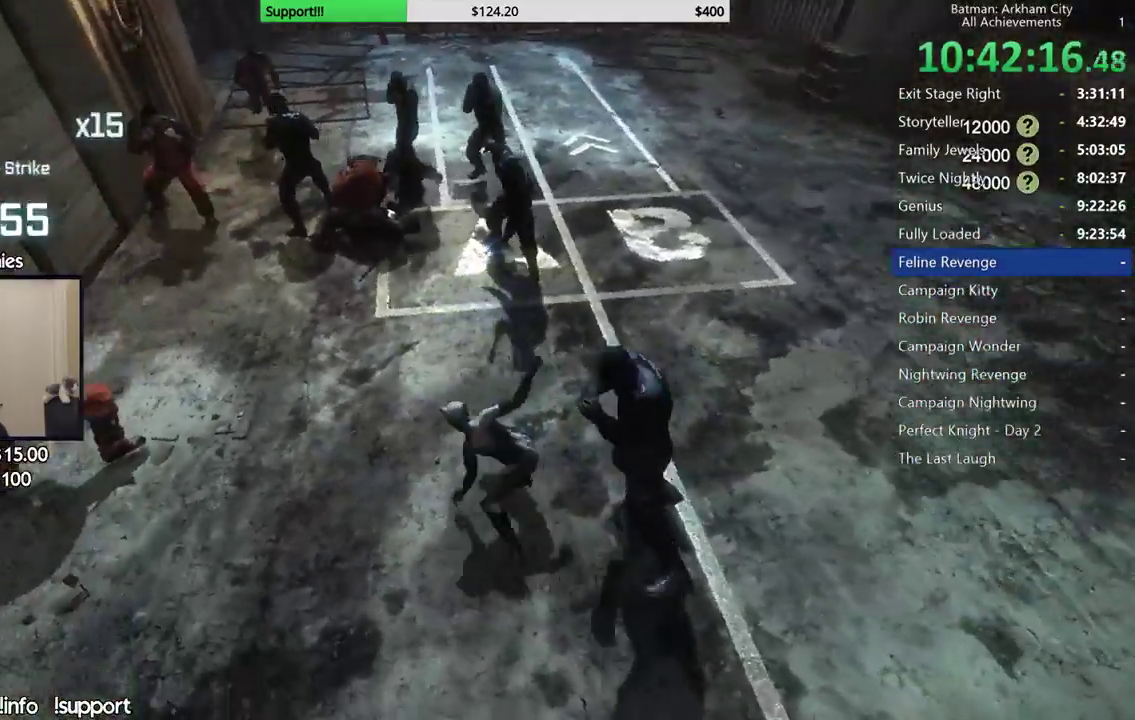
{"buttons": [], "left_stick": "up", "right_stick": "left", "events": [[17, "A", "down"], [117, "A", "up"], [183, "A", "down"], [267, "A", "up"], [450, "right_stick", "left"]]}
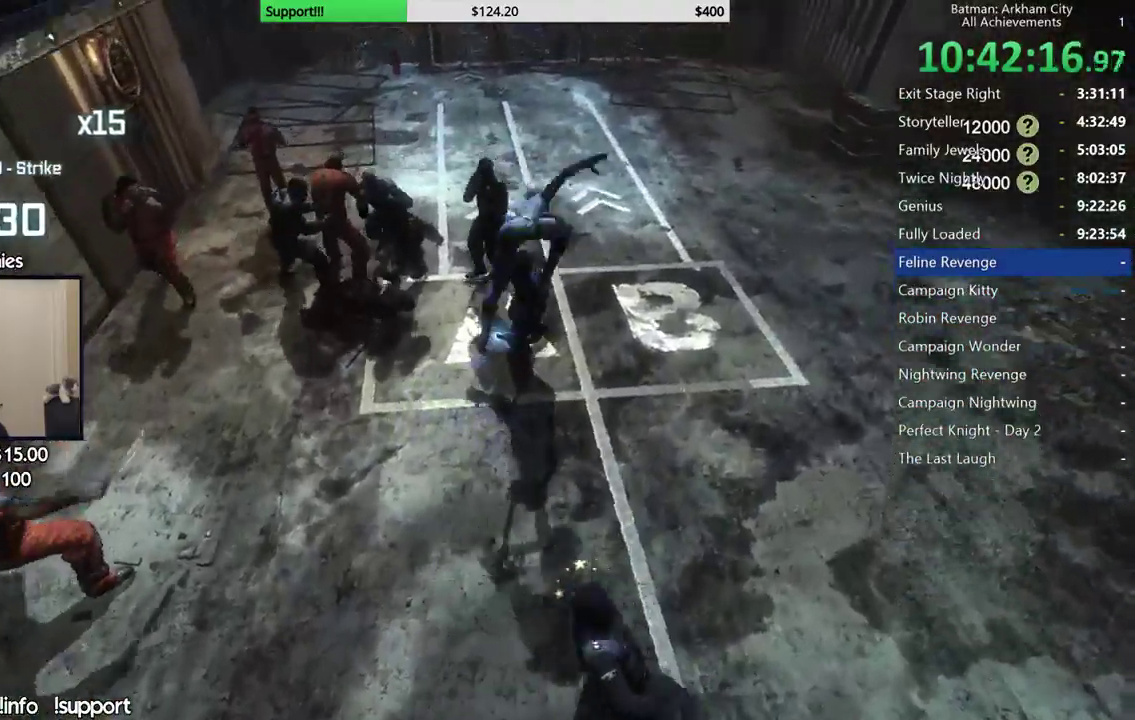
{"buttons": [], "left_stick": "left", "right_stick": "left", "events": [[67, "left_stick", "center"], [167, "left_stick", "down"], [283, "left_stick", "down-left"], [383, "left_stick", "left"]]}
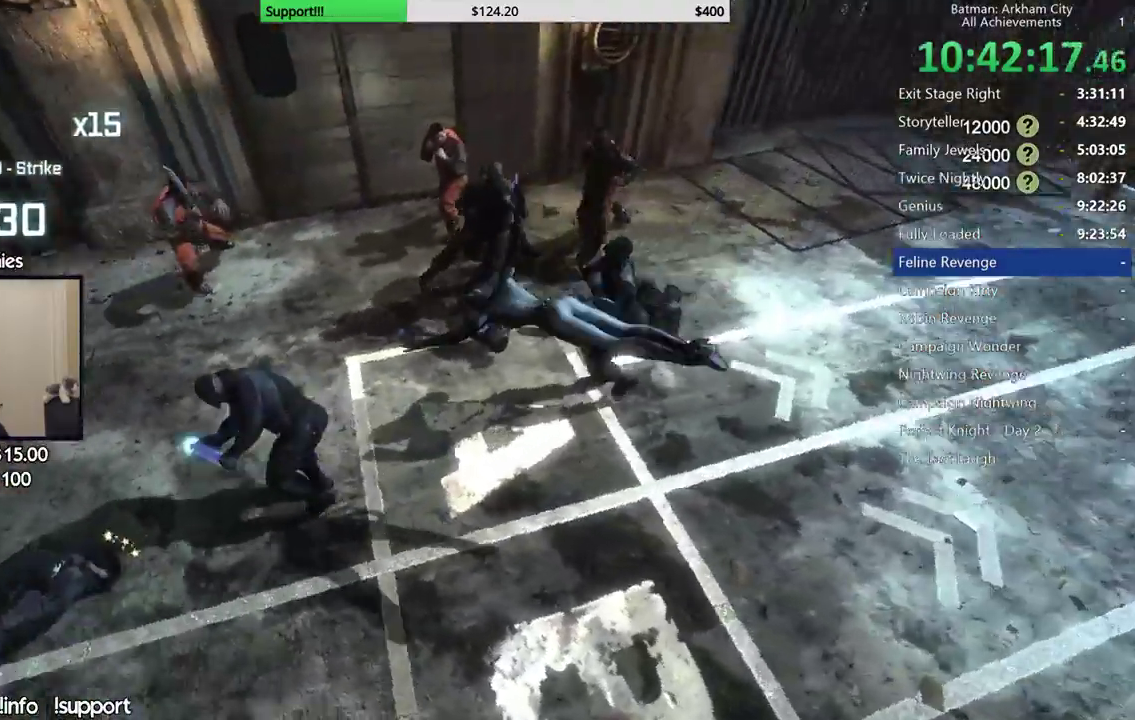
{"buttons": ["X"], "left_stick": "left", "right_stick": "center", "events": [[133, "right_stick", "center"], [217, "X", "down"], [283, "X", "up"], [350, "X", "down"]]}
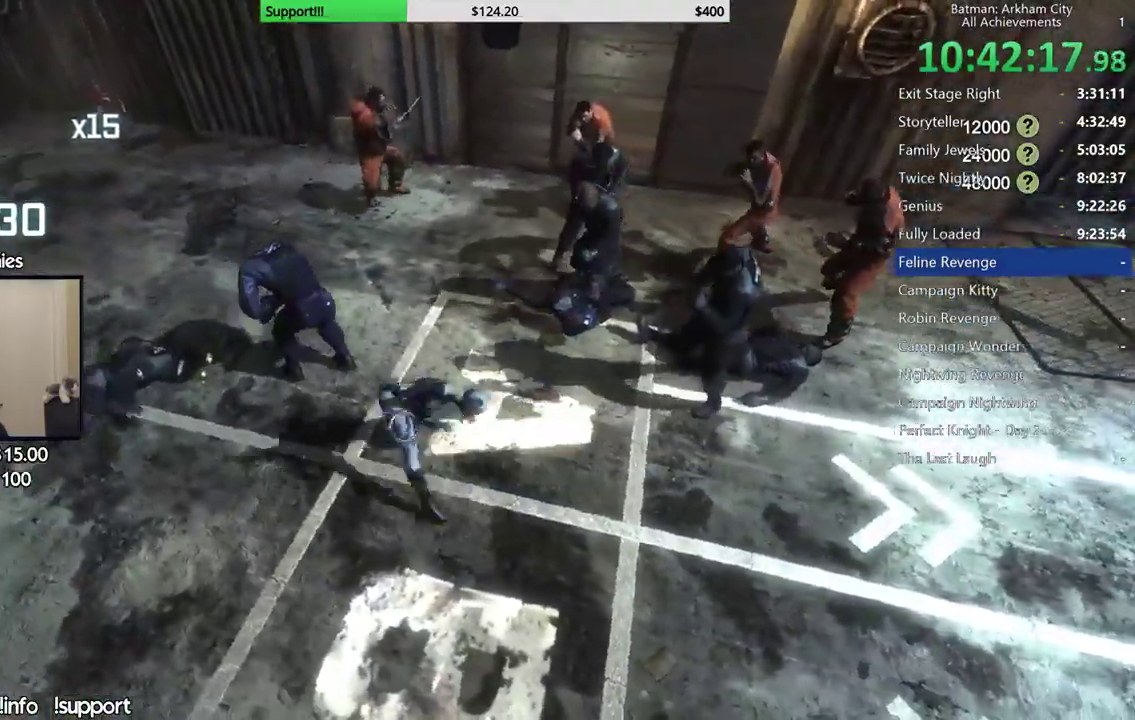
{"buttons": [], "left_stick": "right", "right_stick": "center"}
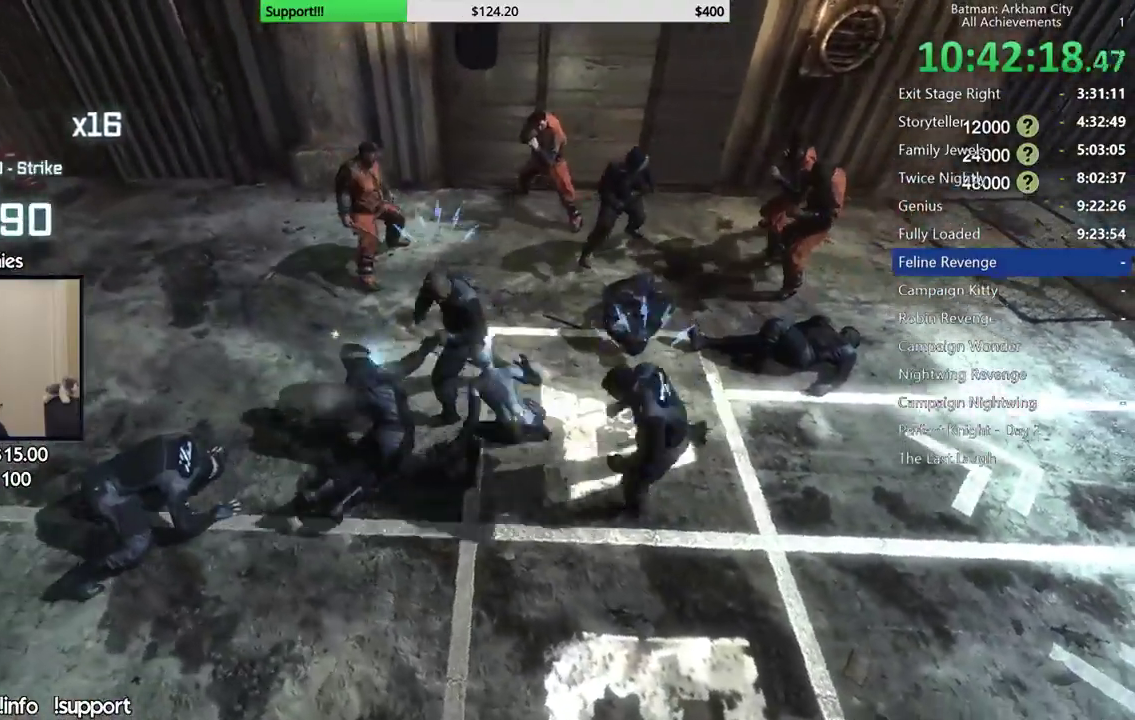
{"buttons": ["Y"], "left_stick": "center", "right_stick": "center"}
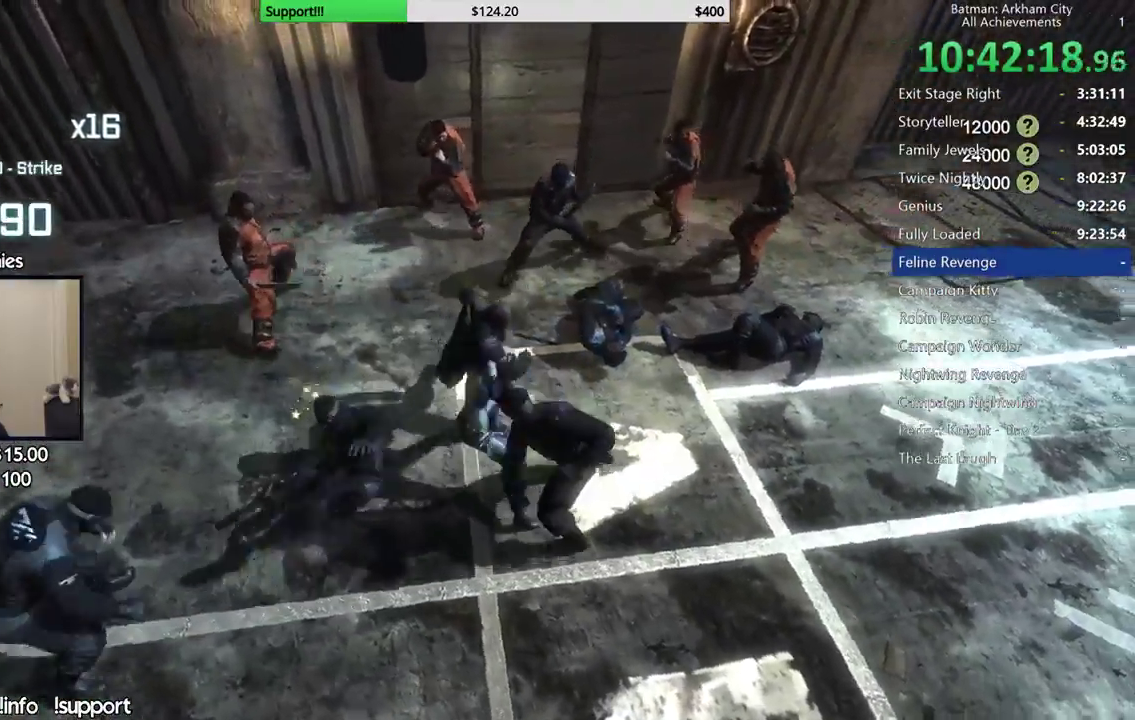
{"buttons": [], "left_stick": "center", "right_stick": "center", "events": [[17, "Y", "up"], [200, "right_stick", "left"], [350, "right_stick", "center"]]}
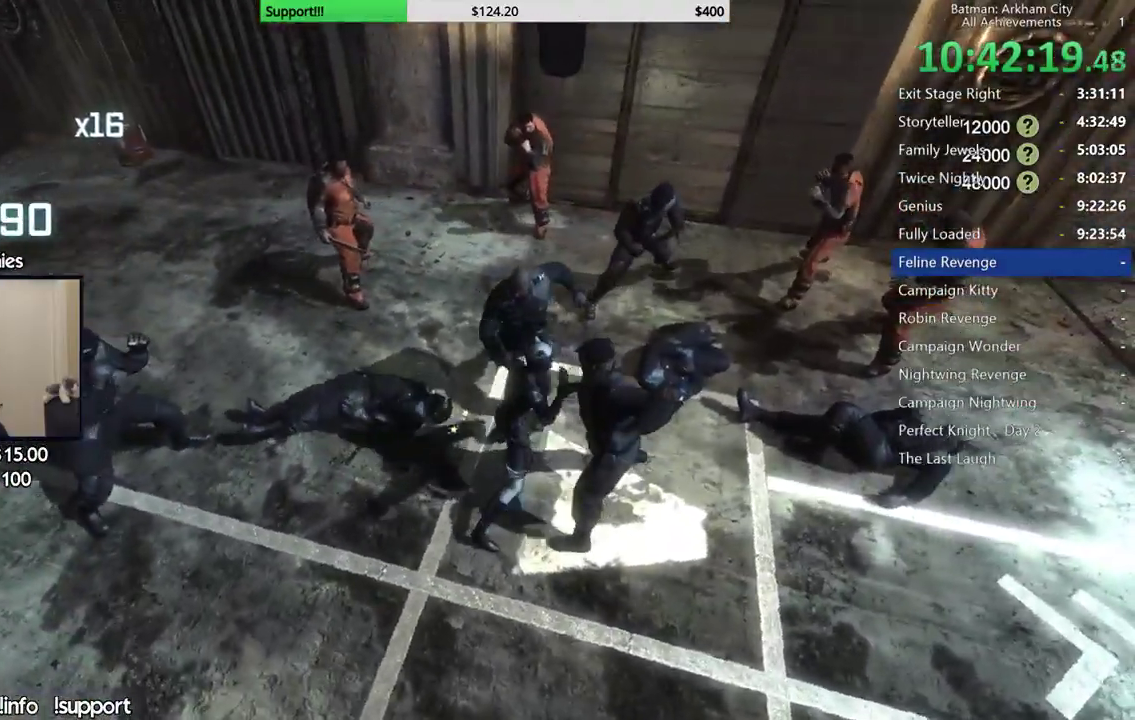
{"buttons": [], "left_stick": "center", "right_stick": "center", "events": []}
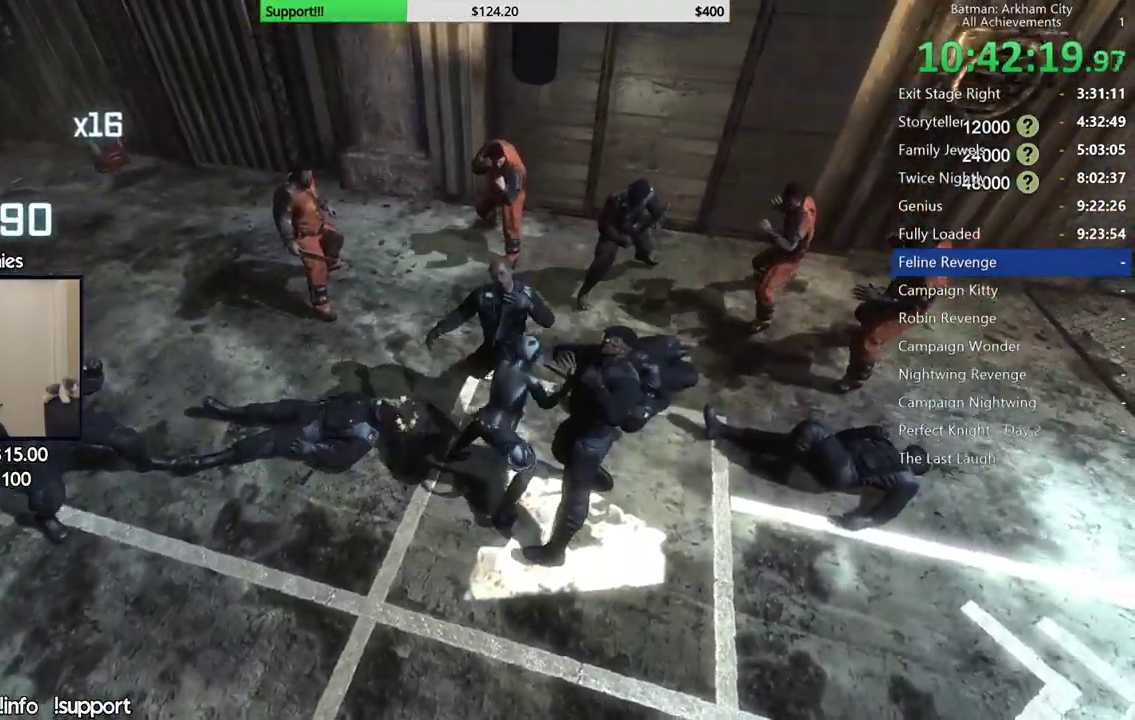
{"buttons": [], "left_stick": "center", "right_stick": "center", "events": []}
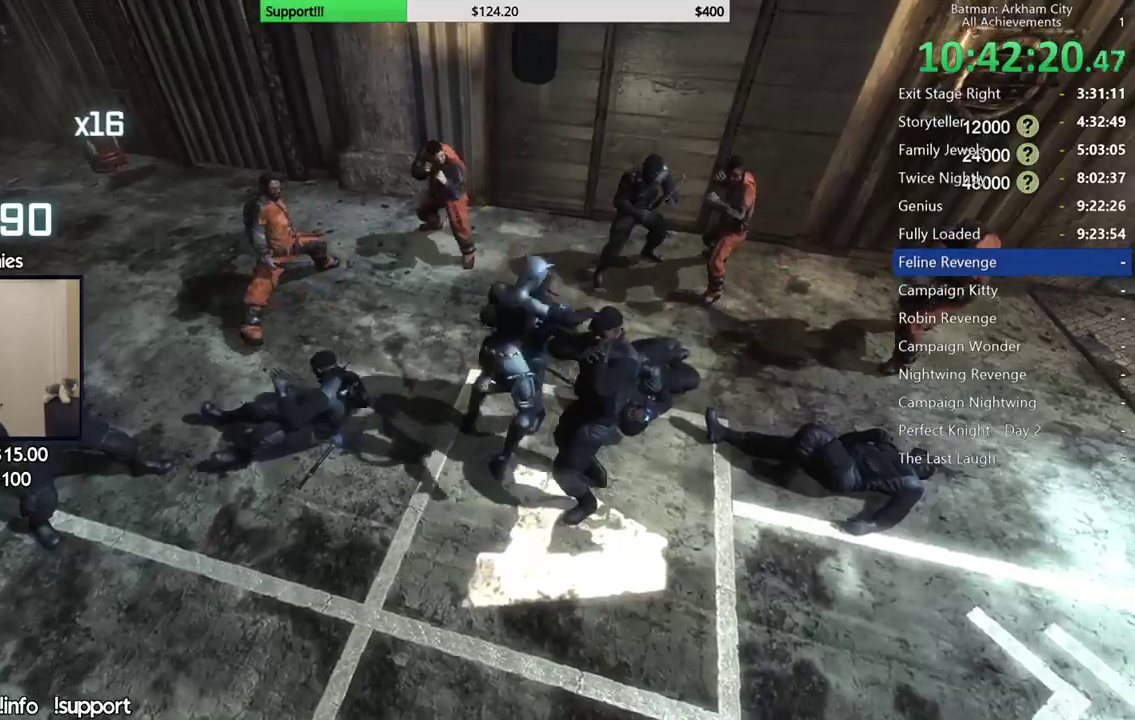
{"buttons": [], "left_stick": "center", "right_stick": "center", "events": []}
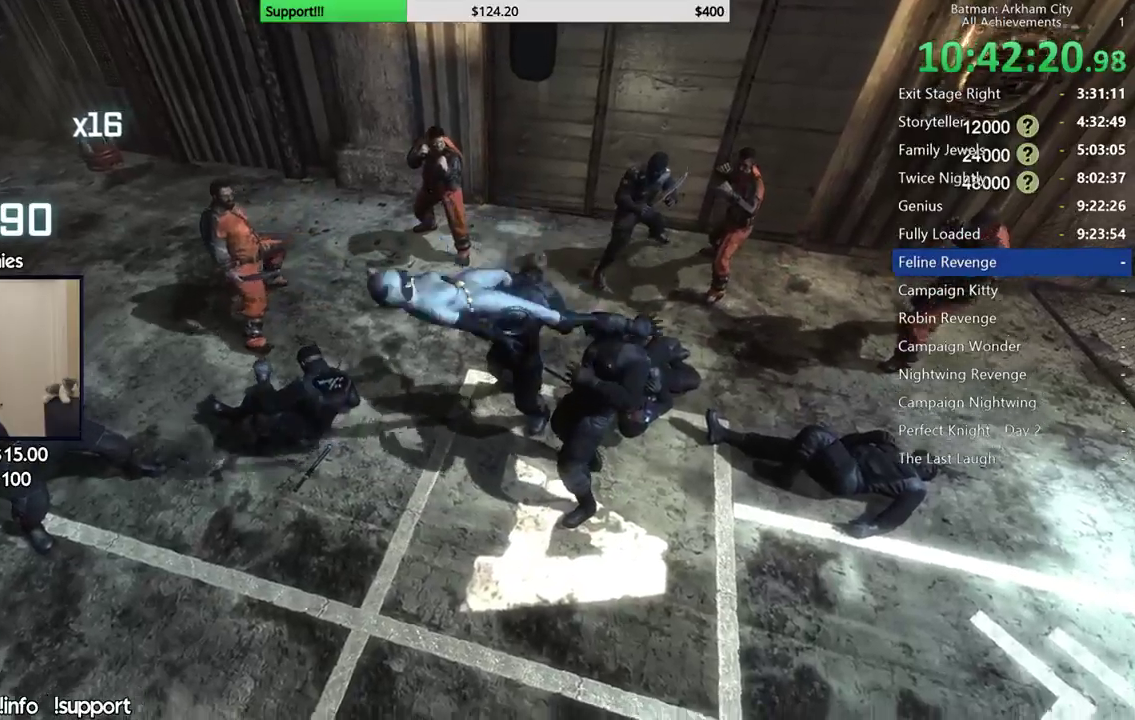
{"buttons": [], "left_stick": "center", "right_stick": "center", "events": []}
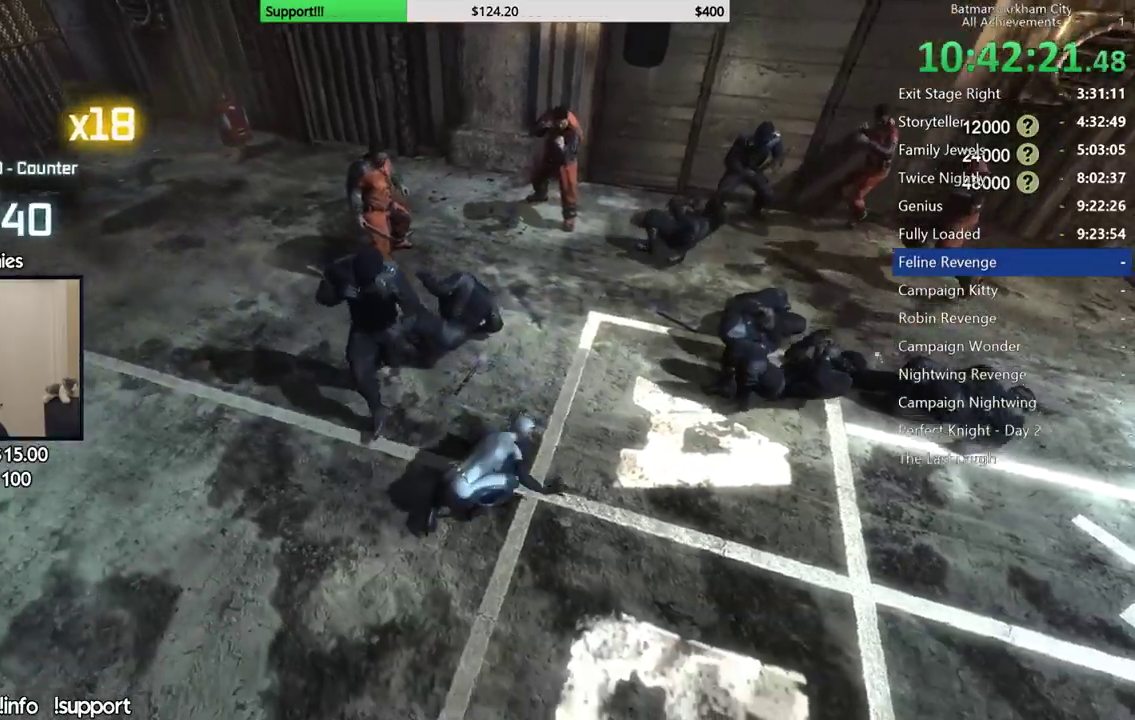
{"buttons": [], "left_stick": "center", "right_stick": "center", "events": [[150, "A", "down"], [150, "B", "down"], [317, "B", "up"], [333, "A", "up"]]}
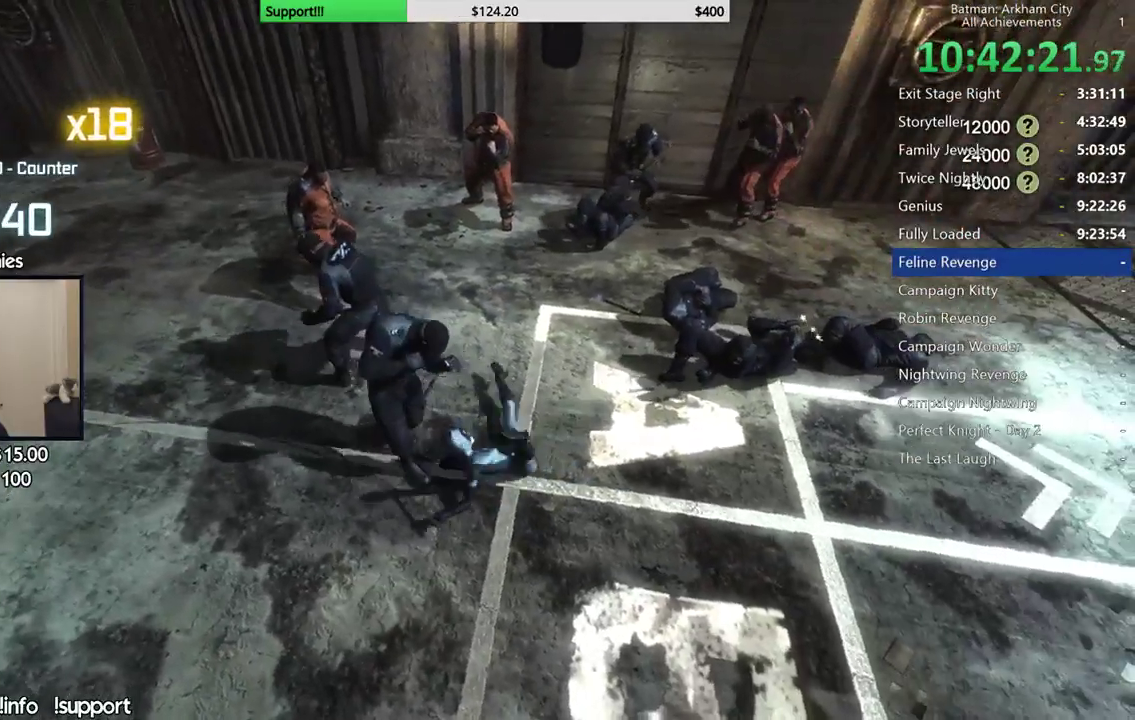
{"buttons": [], "left_stick": "center", "right_stick": "left", "events": [[483, "right_stick", "left"]]}
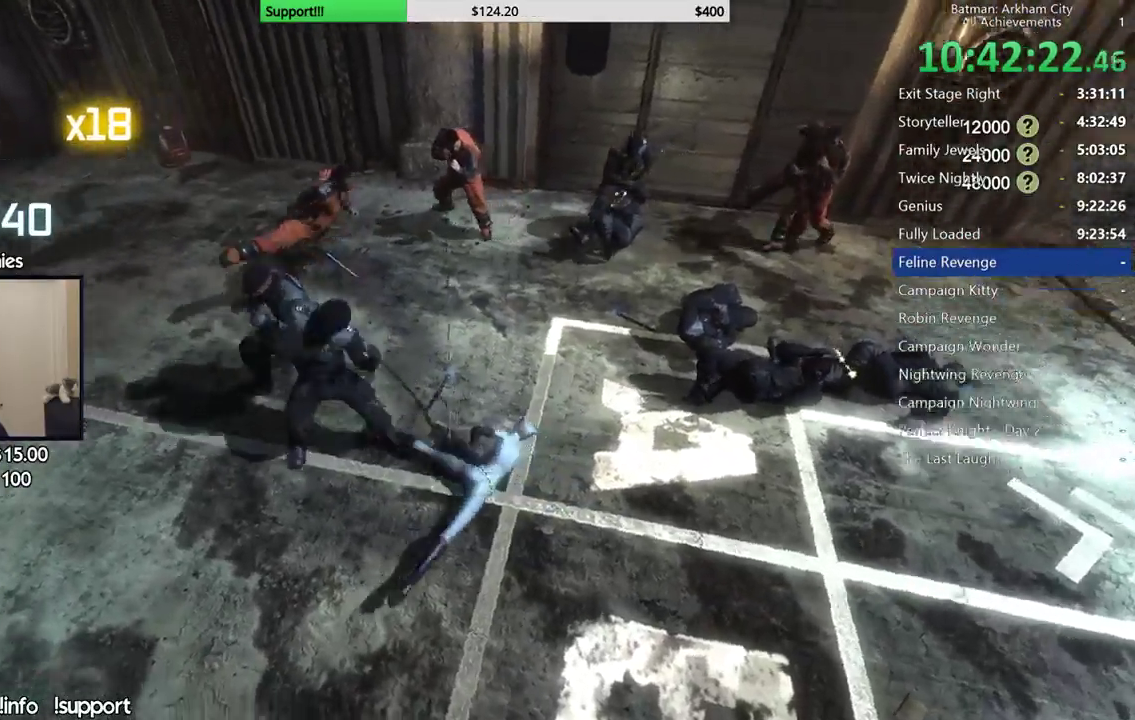
{"buttons": [], "left_stick": "up", "right_stick": "center", "events": [[133, "right_stick", "center"], [367, "left_stick", "up"]]}
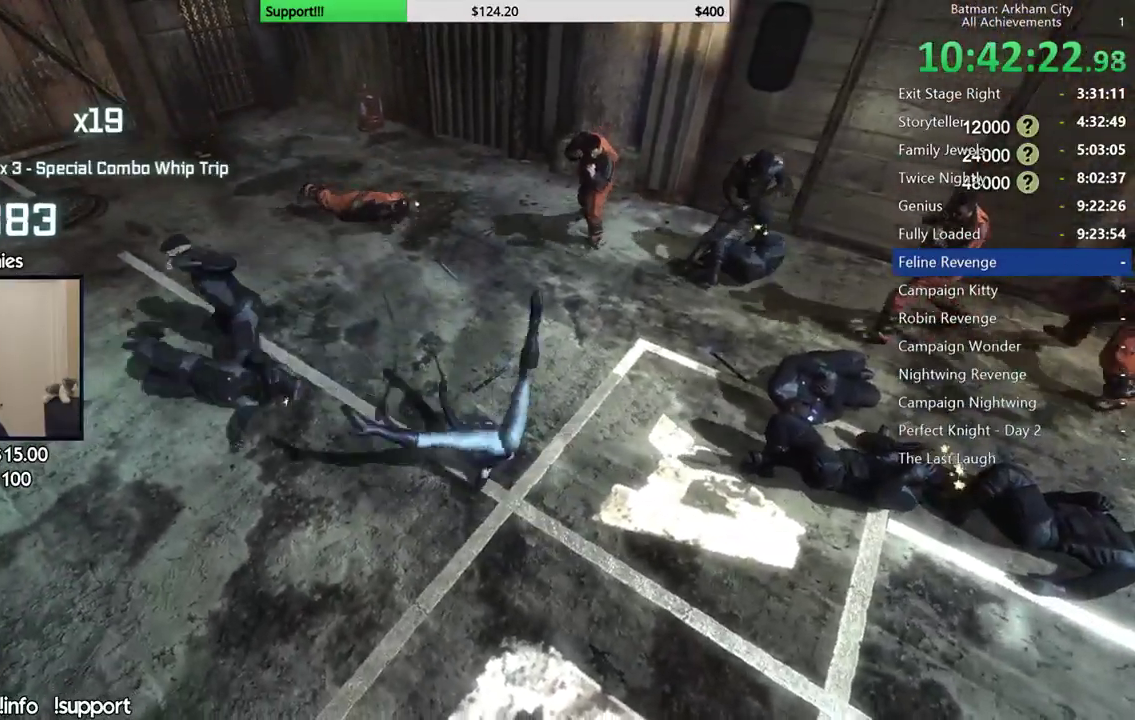
{"buttons": [], "left_stick": "center", "right_stick": "right", "events": [[100, "X", "down"], [250, "X", "up"], [450, "right_stick", "right"], [483, "left_stick", "center"]]}
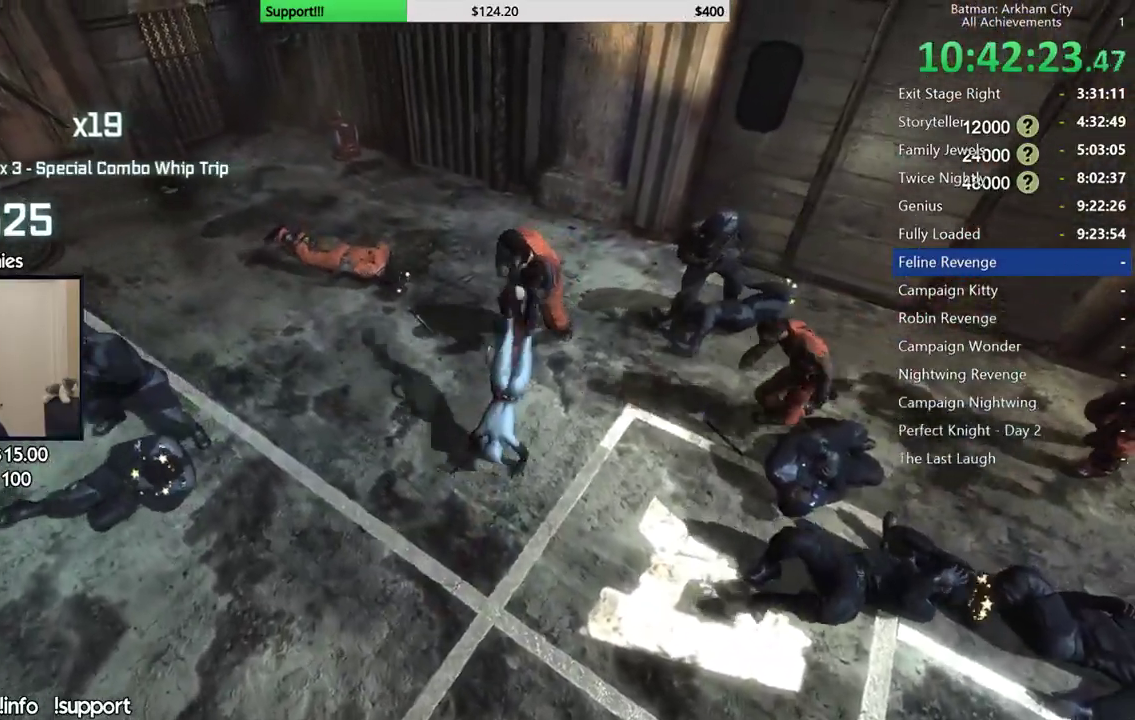
{"buttons": ["Y"], "left_stick": "center", "right_stick": "center", "events": [[233, "right_stick", "center"], [500, "Y", "down"]]}
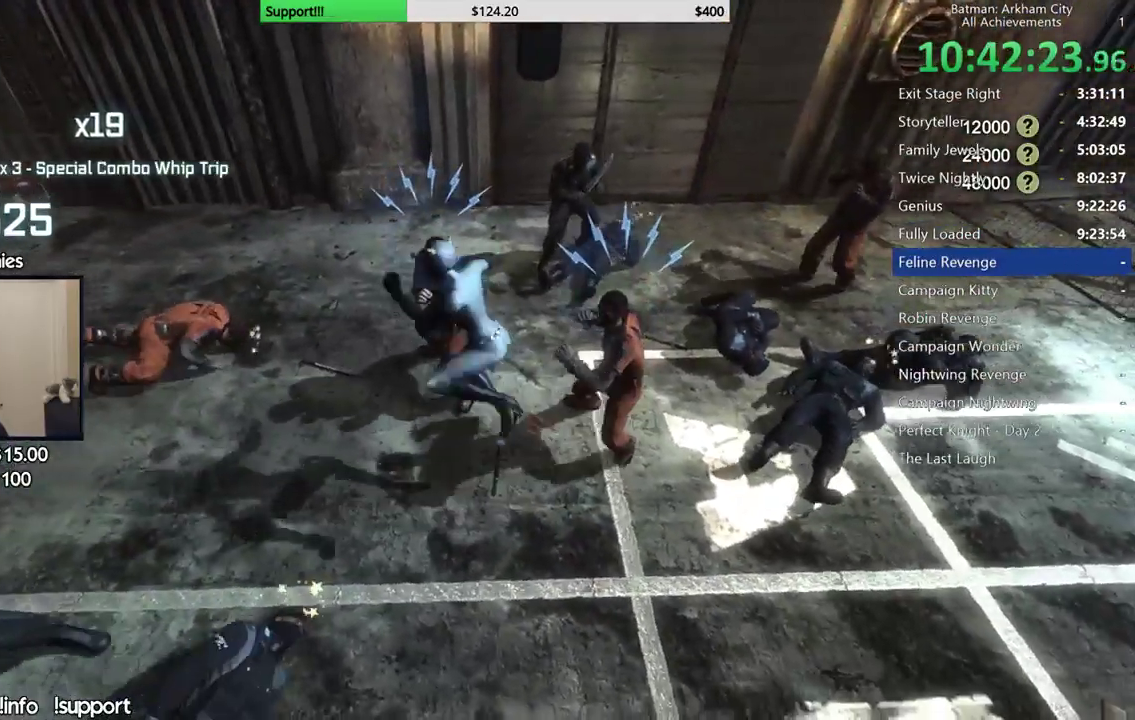
{"buttons": [], "left_stick": "center", "right_stick": "center", "events": [[117, "Y", "up"], [183, "Y", "down"], [283, "Y", "up"], [333, "Y", "down"], [450, "Y", "up"]]}
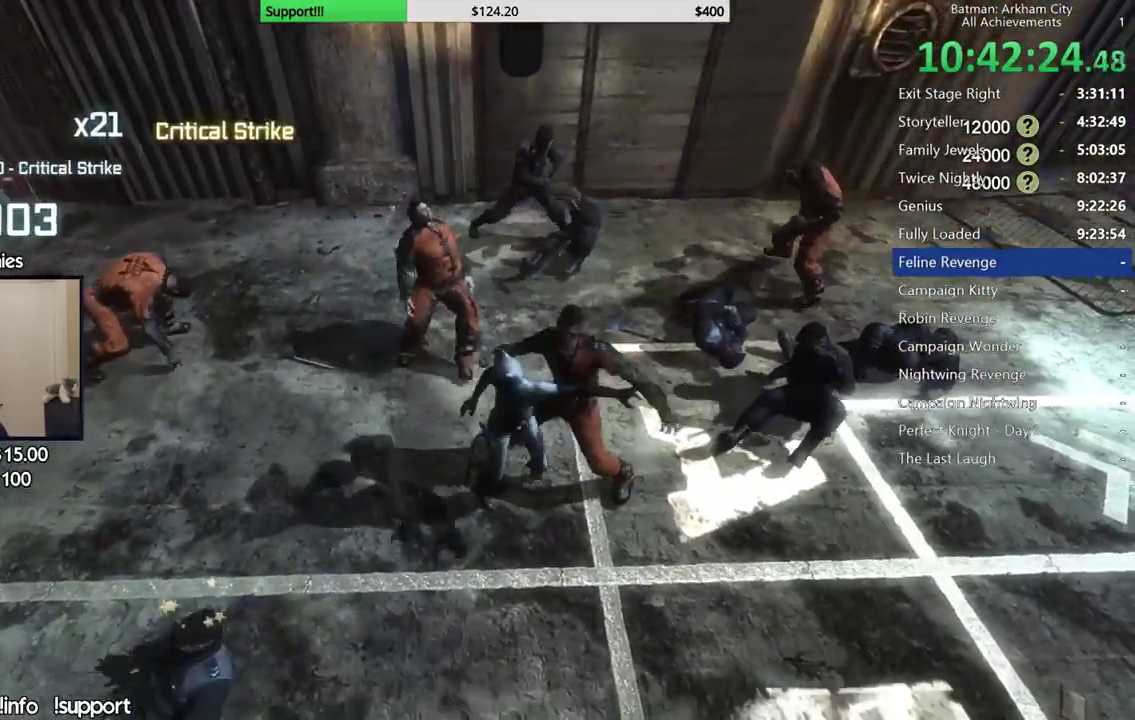
{"buttons": [], "left_stick": "center", "right_stick": "center", "events": [[17, "Y", "down"], [117, "Y", "up"], [333, "right_stick", "up"], [400, "right_stick", "up-left"], [500, "right_stick", "center"]]}
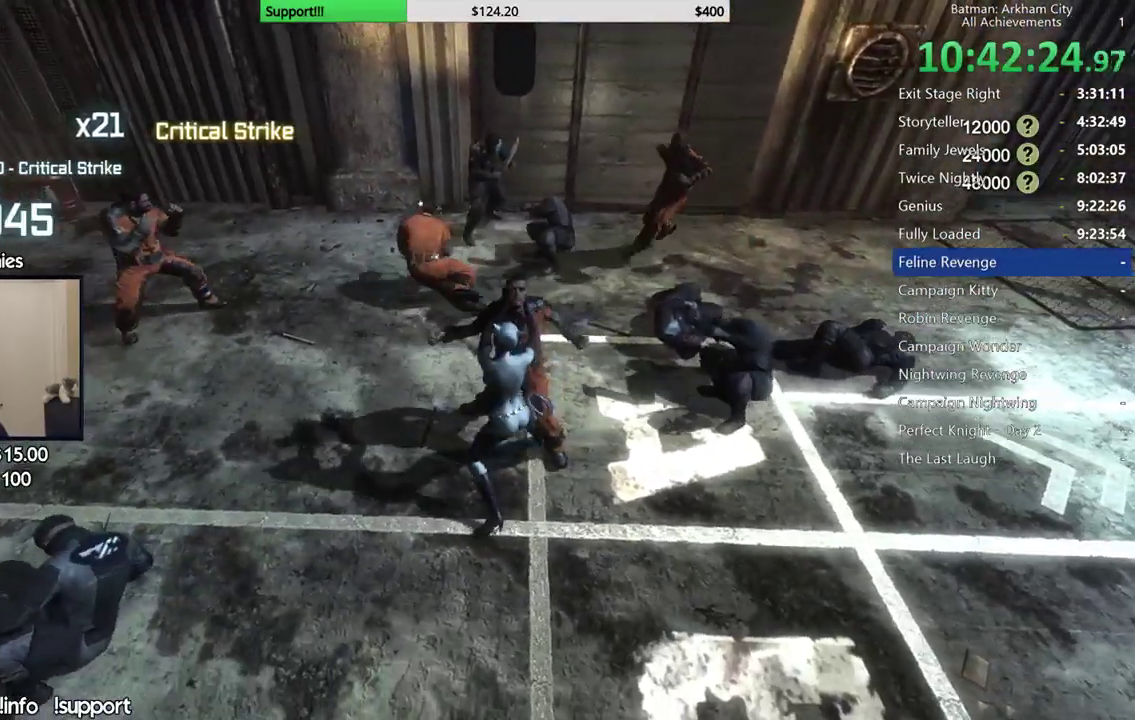
{"buttons": [], "left_stick": "down-right", "right_stick": "center", "events": [[83, "left_stick", "right"], [117, "right_stick", "left"], [317, "right_stick", "center"], [383, "left_stick", "down-right"]]}
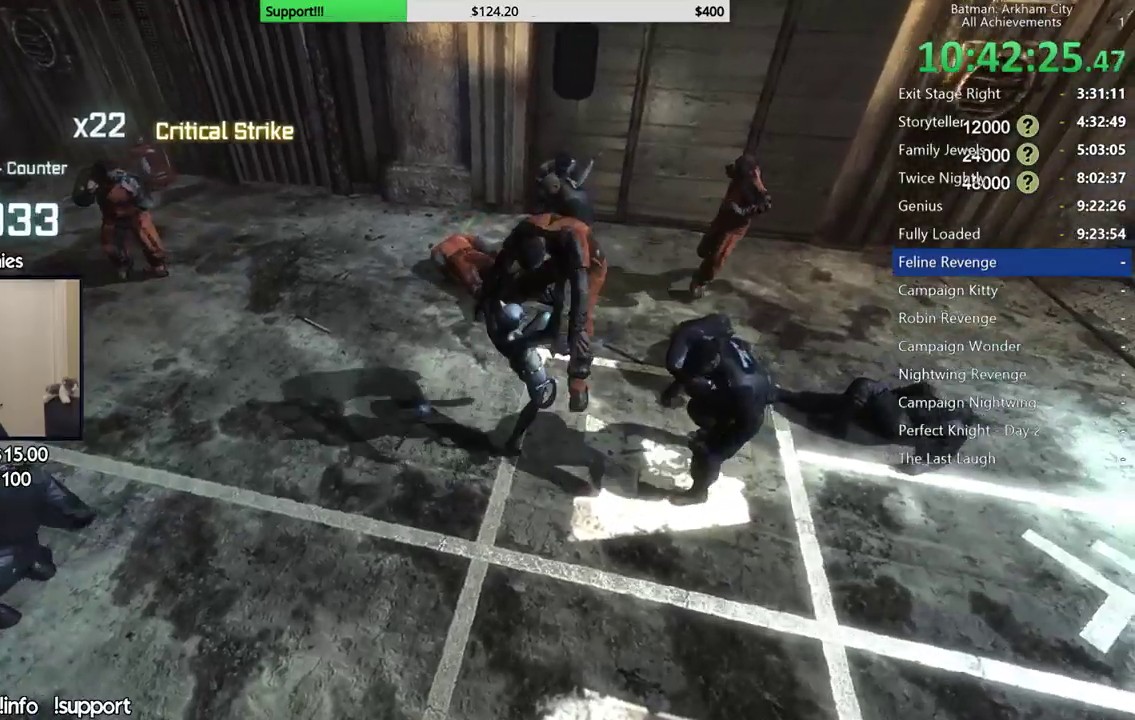
{"buttons": [], "left_stick": "down-right", "right_stick": "center", "events": [[17, "right_stick", "left"], [133, "right_stick", "center"], [283, "X", "down"], [400, "X", "up"]]}
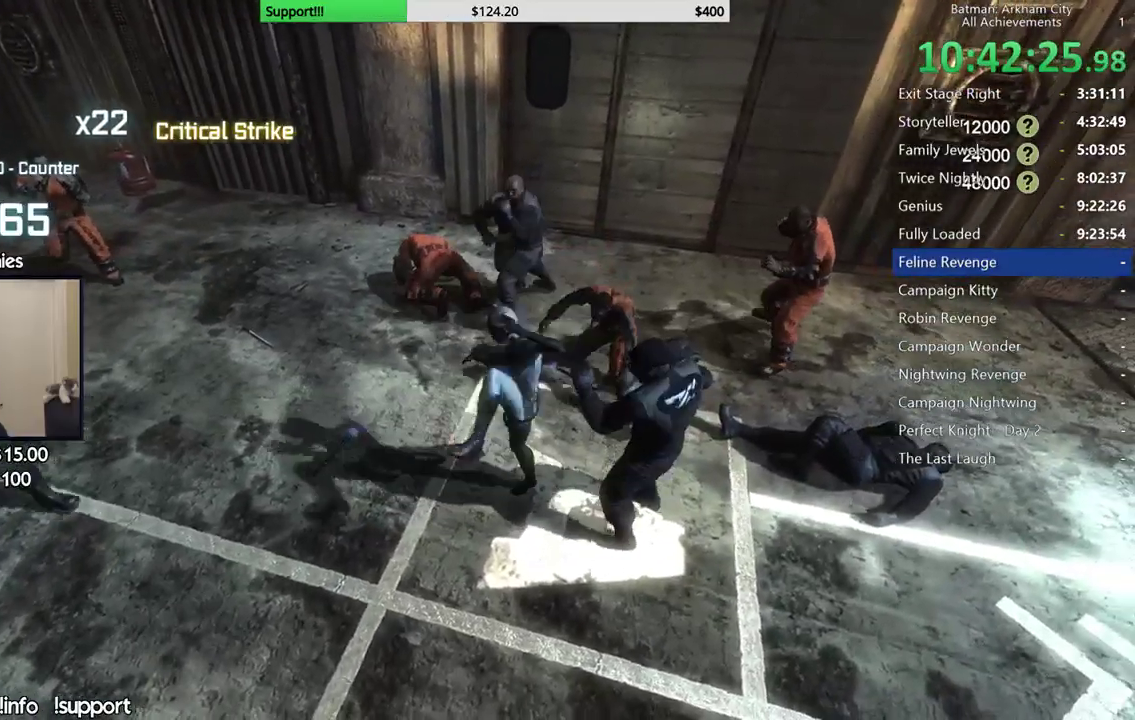
{"buttons": [], "left_stick": "center", "right_stick": "center", "events": [[217, "right_stick", "left"], [317, "left_stick", "right"], [350, "right_stick", "center"], [367, "left_stick", "center"]]}
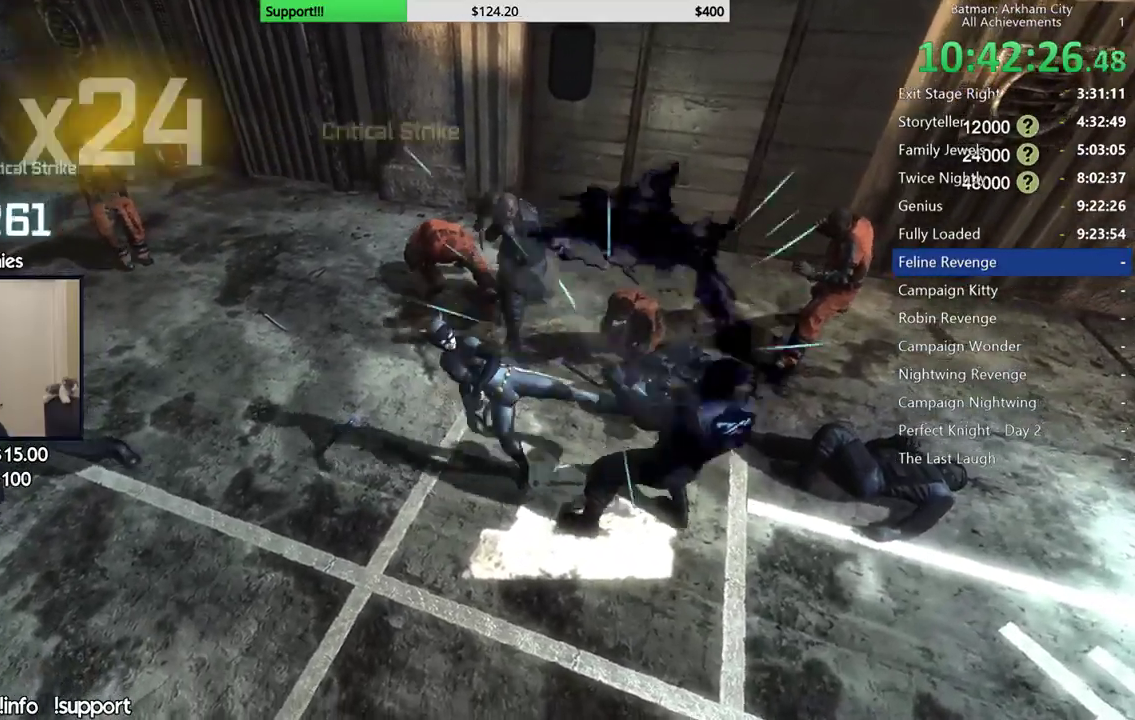
{"buttons": [], "left_stick": "center", "right_stick": "center", "events": [[383, "Y", "down"], [483, "Y", "up"]]}
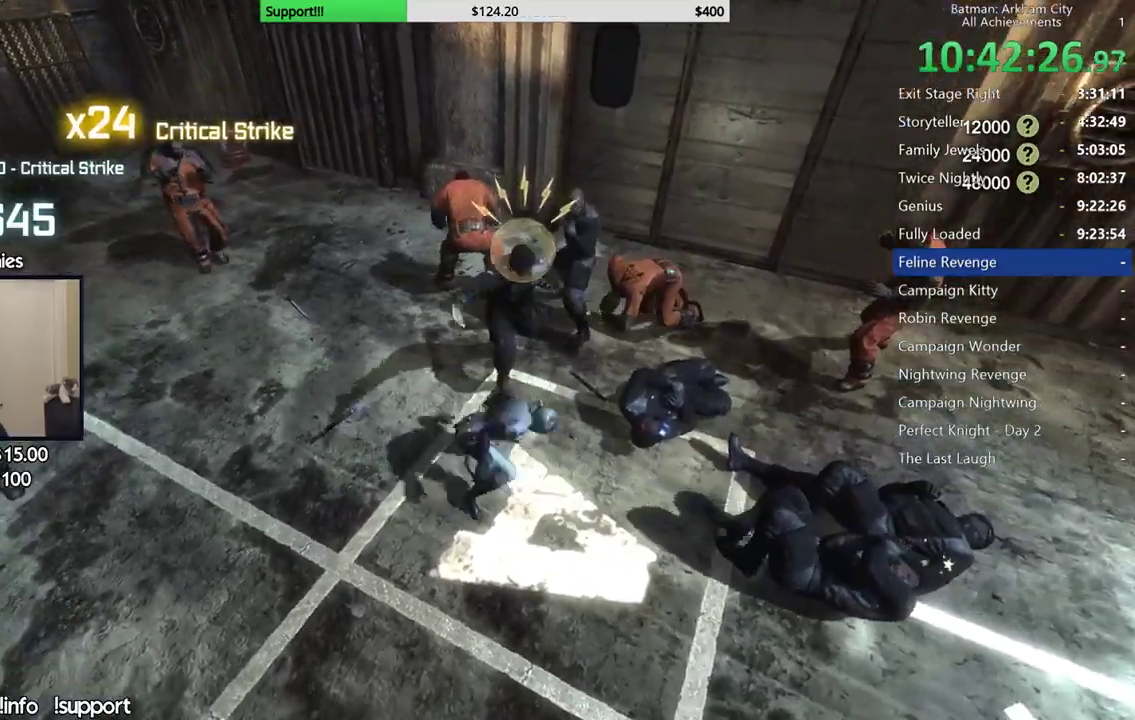
{"buttons": ["Y"], "left_stick": "down", "right_stick": "center", "events": [[67, "Y", "down"], [233, "left_stick", "down"]]}
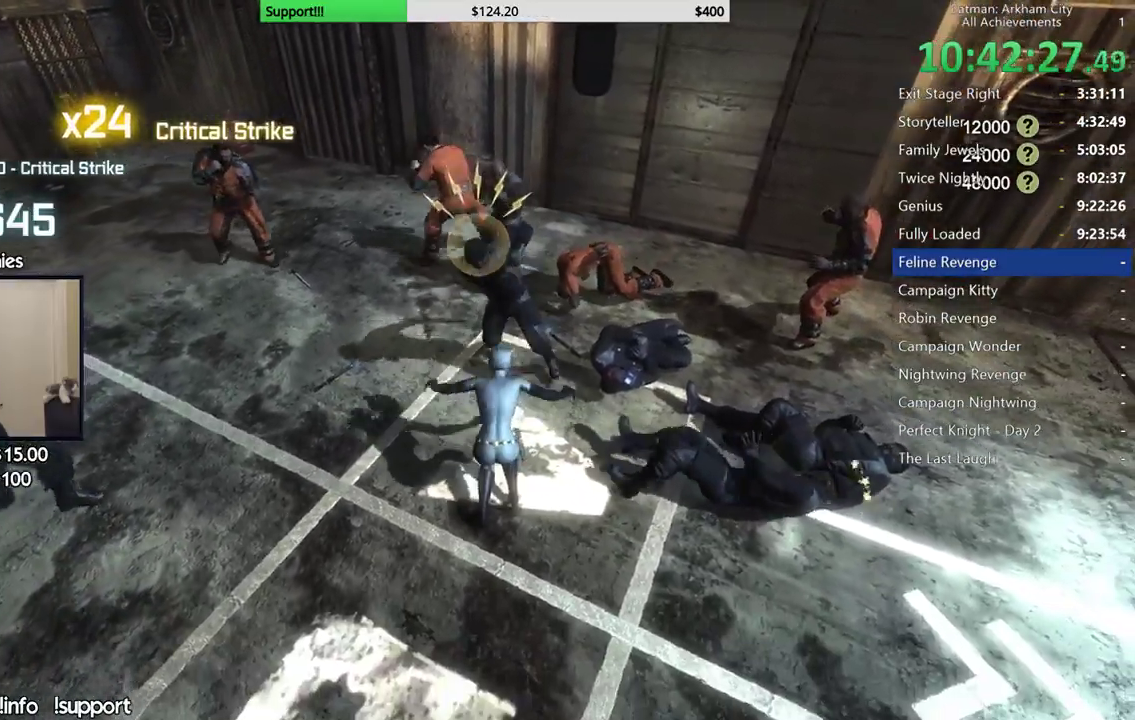
{"buttons": ["Y"], "left_stick": "down", "right_stick": "center", "events": []}
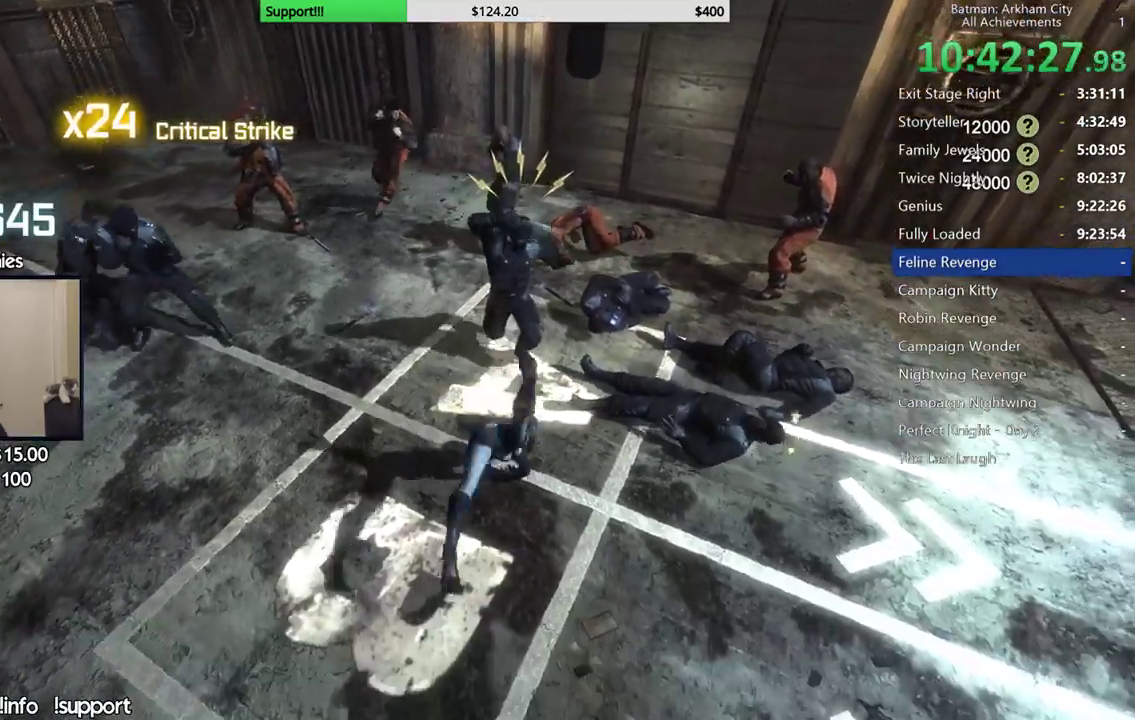
{"buttons": ["Y"], "left_stick": "down", "right_stick": "center", "events": []}
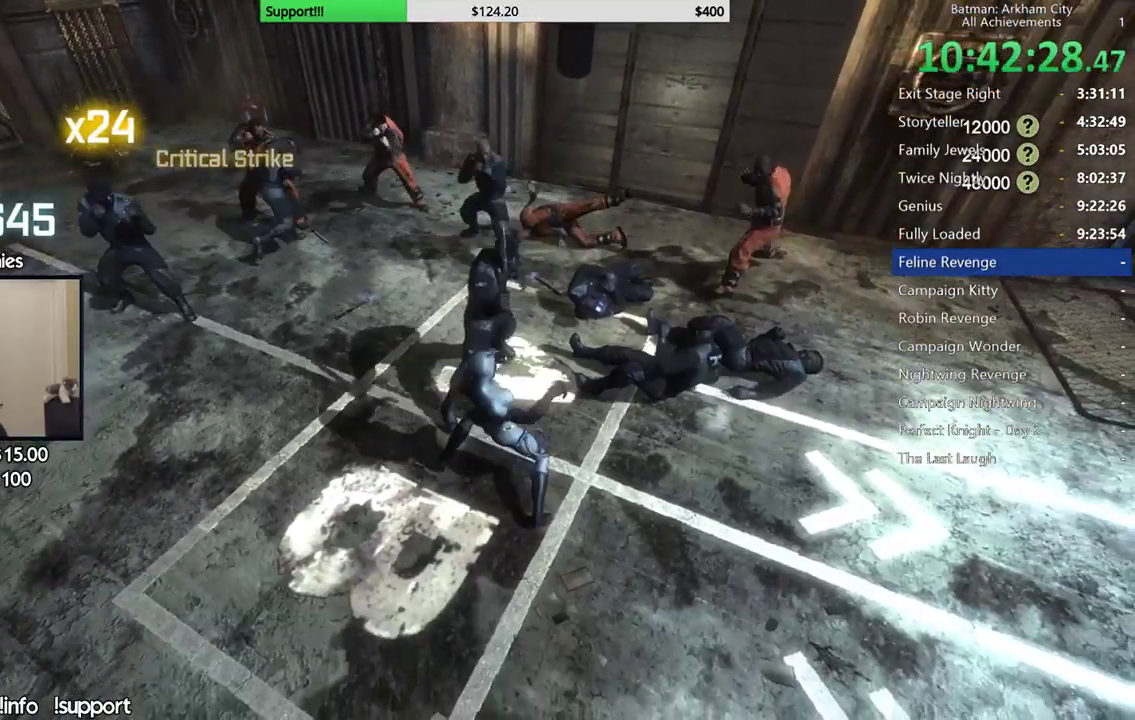
{"buttons": [], "left_stick": "up", "right_stick": "center", "events": [[167, "Y", "up"], [200, "left_stick", "up"], [267, "X", "down"], [350, "X", "up"], [400, "X", "down"], [483, "X", "up"]]}
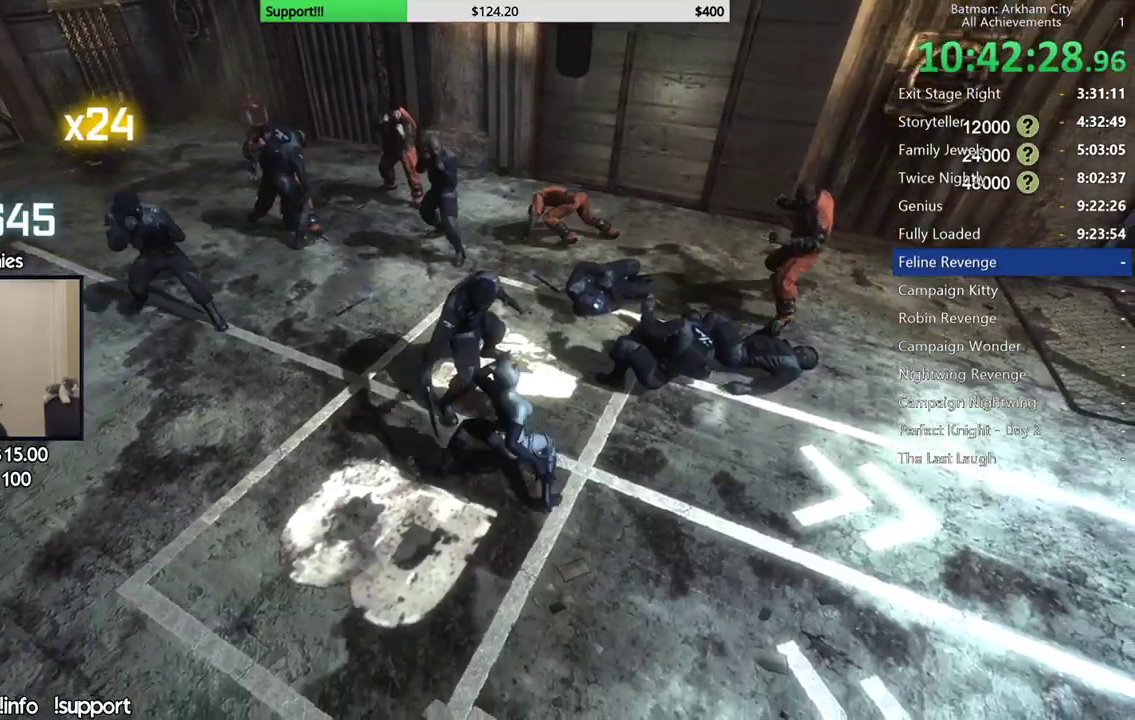
{"buttons": [], "left_stick": "up-left", "right_stick": "center", "events": [[50, "X", "down"], [133, "X", "up"], [317, "right_stick", "down-left"], [467, "left_stick", "up-left"], [483, "right_stick", "center"]]}
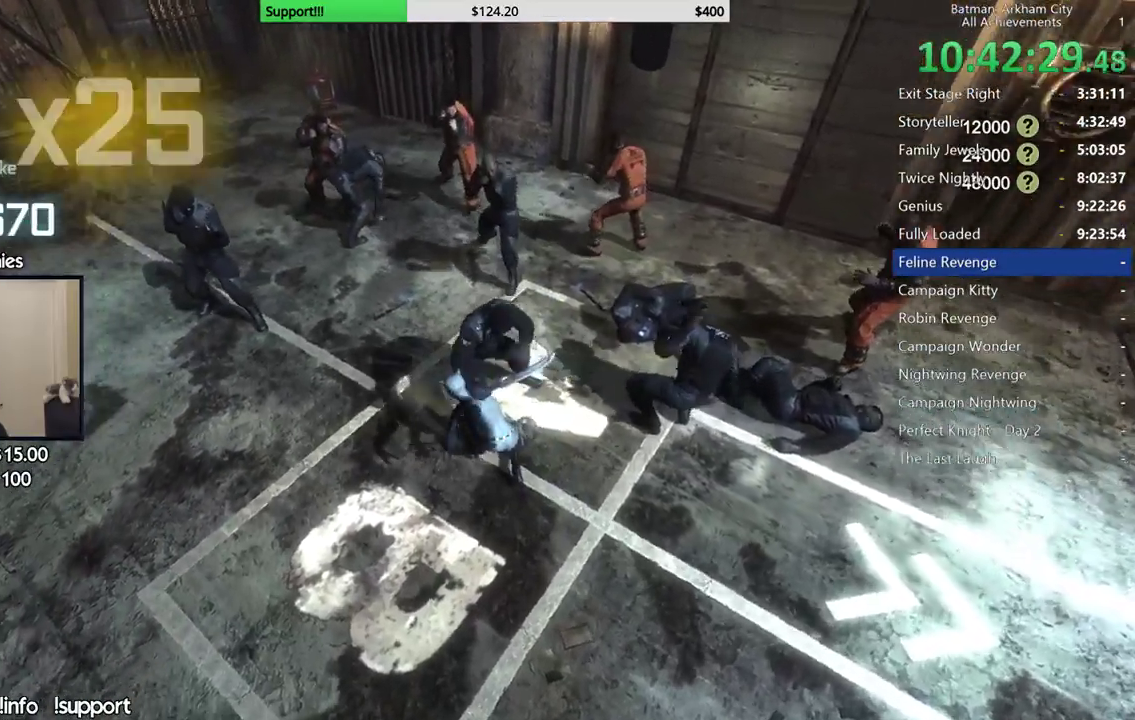
{"buttons": [], "left_stick": "center", "right_stick": "center", "events": [[83, "X", "down"], [183, "X", "up"], [250, "X", "down"], [367, "X", "up"], [467, "left_stick", "center"]]}
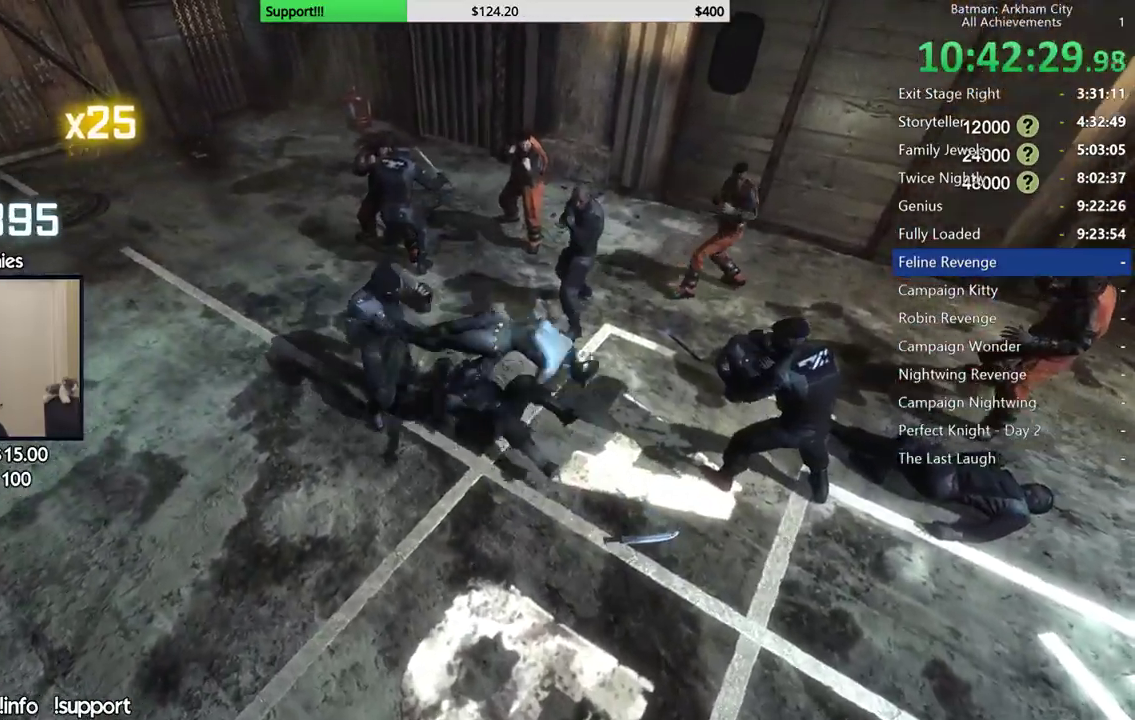
{"buttons": [], "left_stick": "up", "right_stick": "center", "events": [[183, "left_stick", "up-right"], [300, "B", "down"], [300, "Y", "down"], [300, "left_stick", "up"], [483, "Y", "up"], [500, "B", "up"]]}